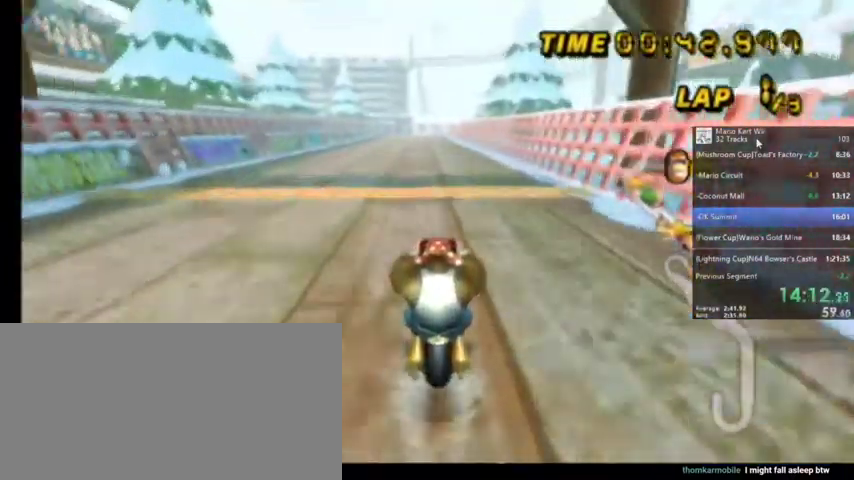
Gameplay with a controller (Nintendo layout); each line is a JSON object with the inputs held at the frame after it. "events" lists button and stick changes between this image and that frame as [ms after this image, input, new state], when the widget could be followed in between. Not read: L1 L3 R3.
{"buttons": ["A"], "left_stick": "center", "right_stick": "center", "events": [[101, "DPAD_UP", "up"], [167, "DPAD_UP", "down"], [267, "DPAD_UP", "up"], [368, "DPAD_UP", "down"], [501, "DPAD_UP", "up"]]}
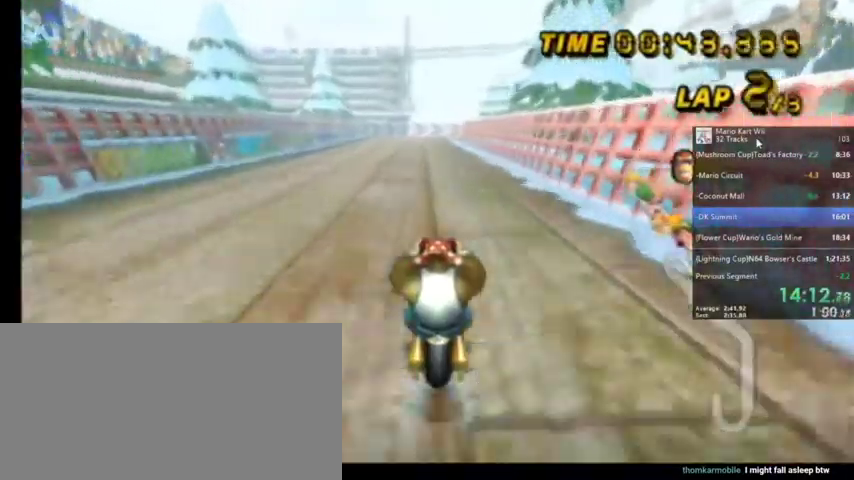
{"buttons": ["A"], "left_stick": "center", "right_stick": "center", "events": [[100, "DPAD_UP", "down"], [200, "DPAD_UP", "up"], [300, "DPAD_UP", "down"], [400, "DPAD_UP", "up"]]}
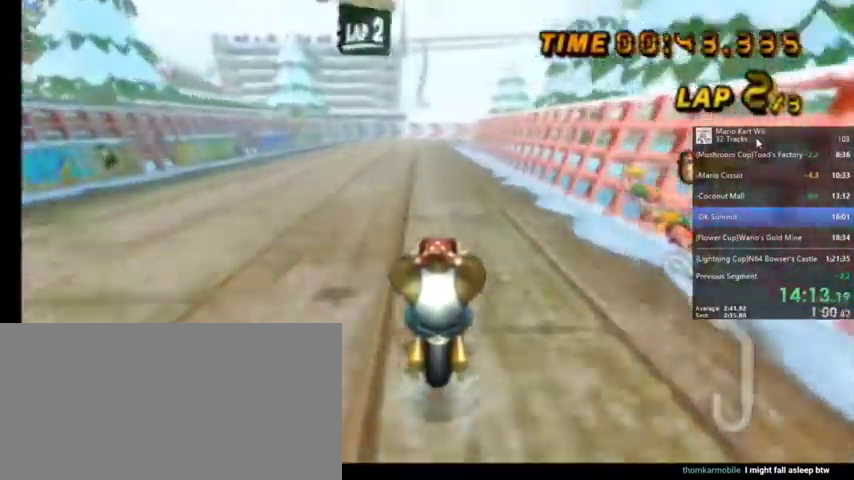
{"buttons": ["A", "R1"], "left_stick": "center", "right_stick": "center", "events": [[34, "DPAD_UP", "down"], [101, "DPAD_UP", "up"], [201, "DPAD_UP", "down"], [334, "DPAD_UP", "up"], [501, "R1", "down"]]}
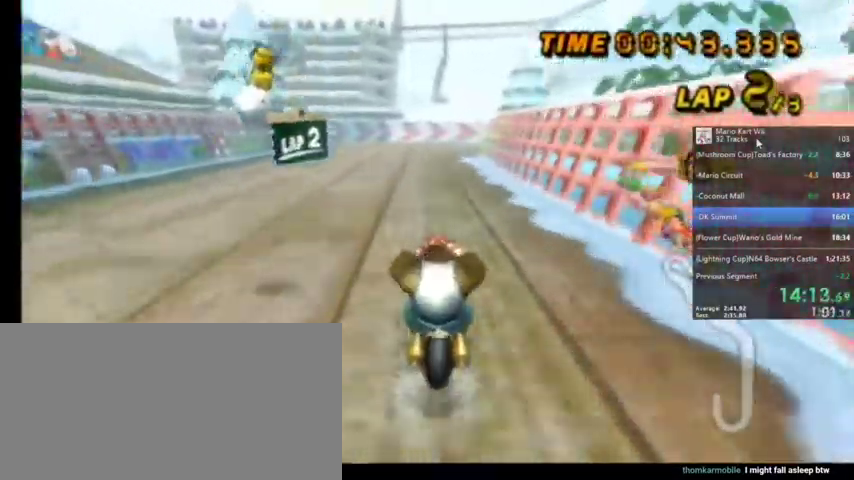
{"buttons": ["A", "R1"], "left_stick": "up-right", "right_stick": "center", "events": [[67, "left_stick", "left"], [367, "R1", "up"], [367, "left_stick", "up-right"], [434, "R1", "down"]]}
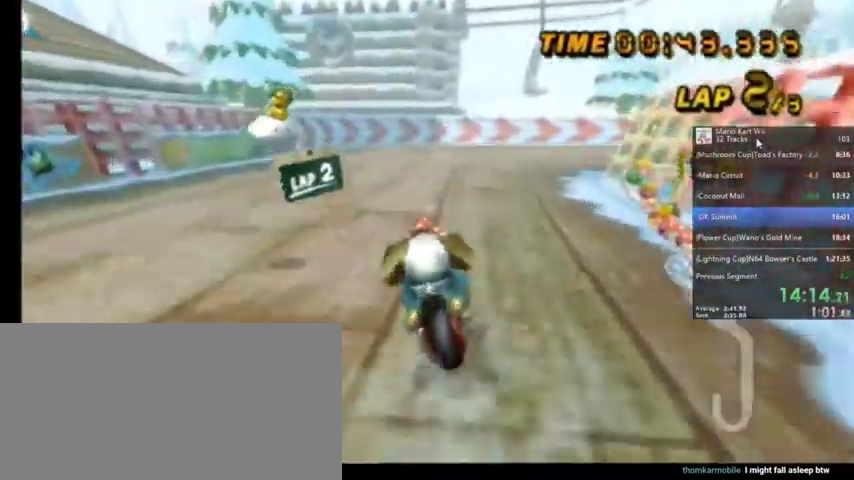
{"buttons": ["A", "R1"], "left_stick": "up-right", "right_stick": "center", "events": []}
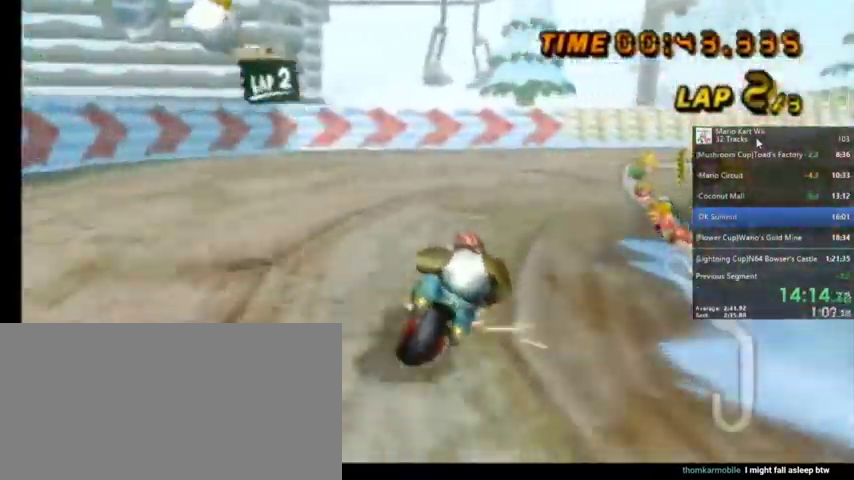
{"buttons": ["A", "R1"], "left_stick": "up-right", "right_stick": "center", "events": []}
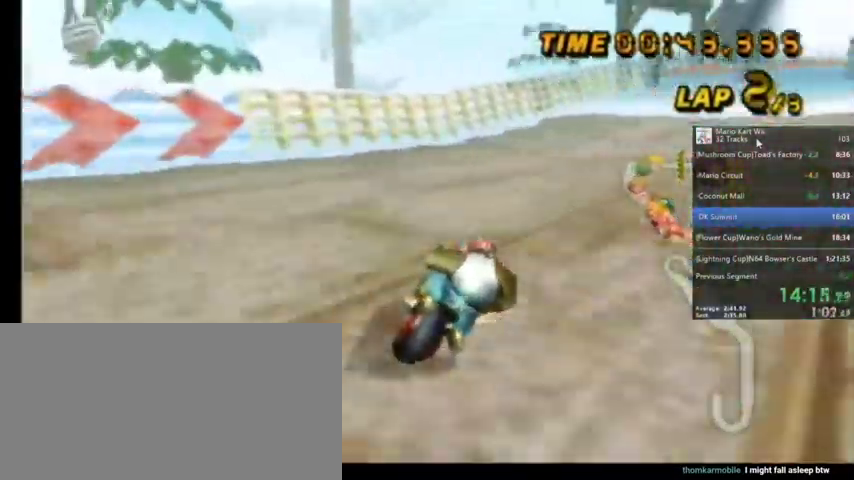
{"buttons": ["A", "R1"], "left_stick": "up-left", "right_stick": "center", "events": [[301, "left_stick", "up-left"]]}
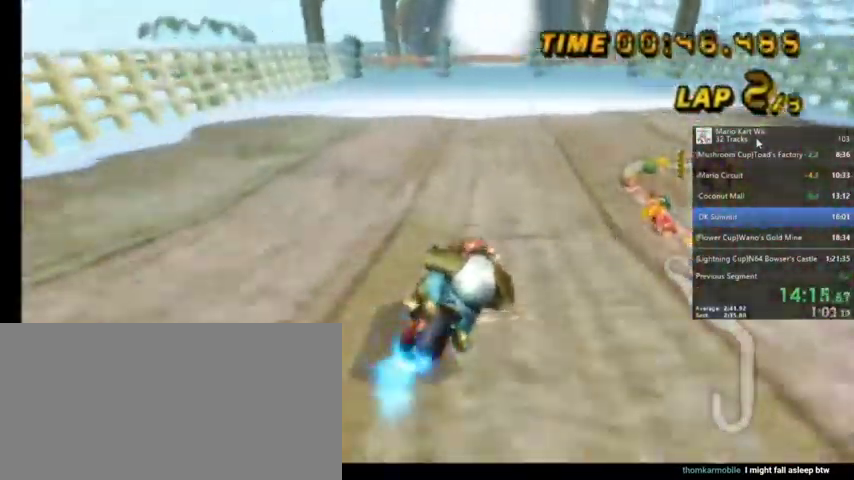
{"buttons": ["A", "DPAD_UP", "DPAD_LEFT"], "left_stick": "center", "right_stick": "center", "events": [[200, "R1", "up"], [367, "left_stick", "center"], [500, "DPAD_LEFT", "down"], [500, "DPAD_UP", "down"]]}
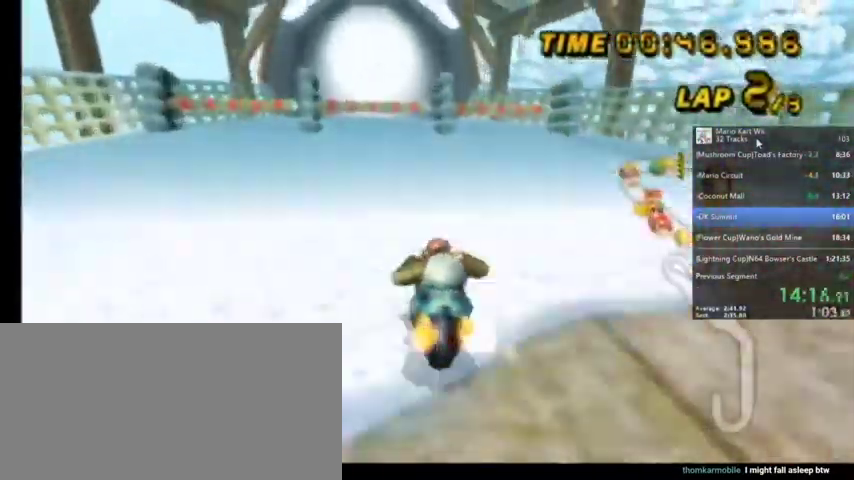
{"buttons": ["A"], "left_stick": "left", "right_stick": "center", "events": [[67, "DPAD_LEFT", "up"], [167, "DPAD_UP", "up"], [468, "left_stick", "left"]]}
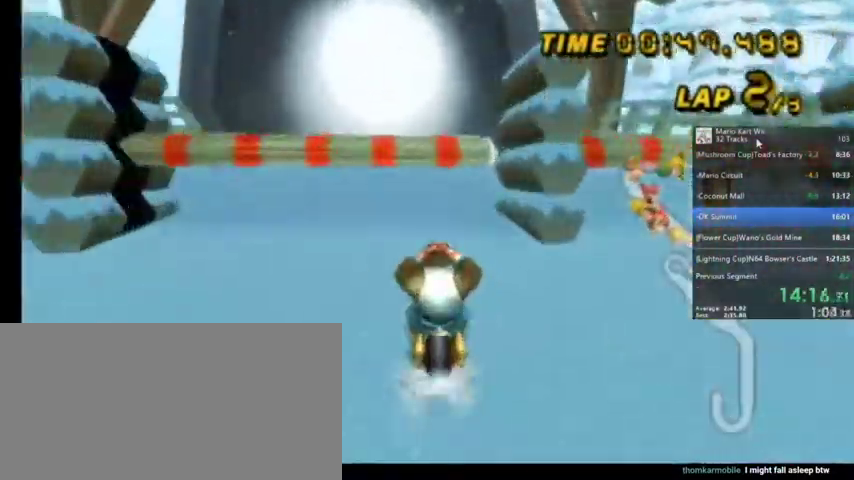
{"buttons": ["A"], "left_stick": "center", "right_stick": "center", "events": [[67, "left_stick", "center"]]}
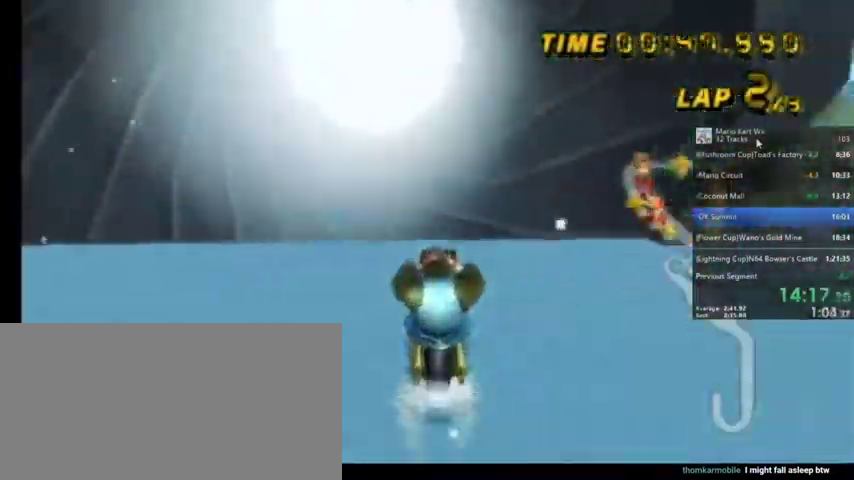
{"buttons": ["A"], "left_stick": "center", "right_stick": "center", "events": []}
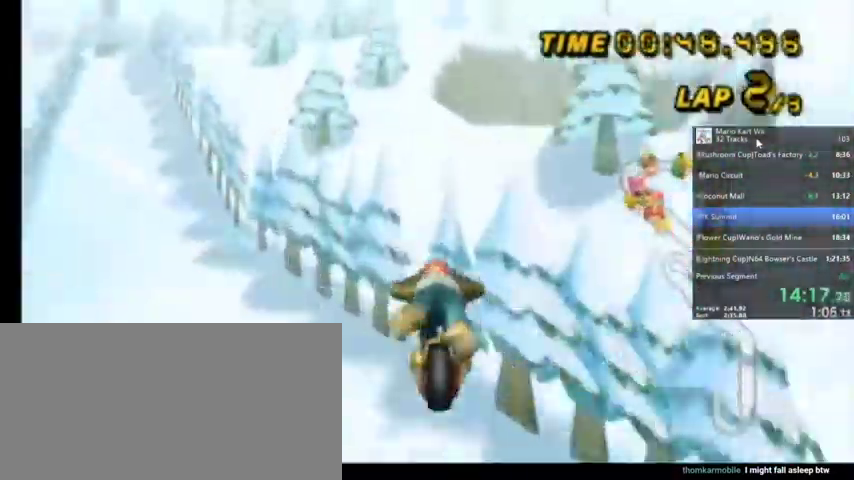
{"buttons": ["A"], "left_stick": "center", "right_stick": "center", "events": []}
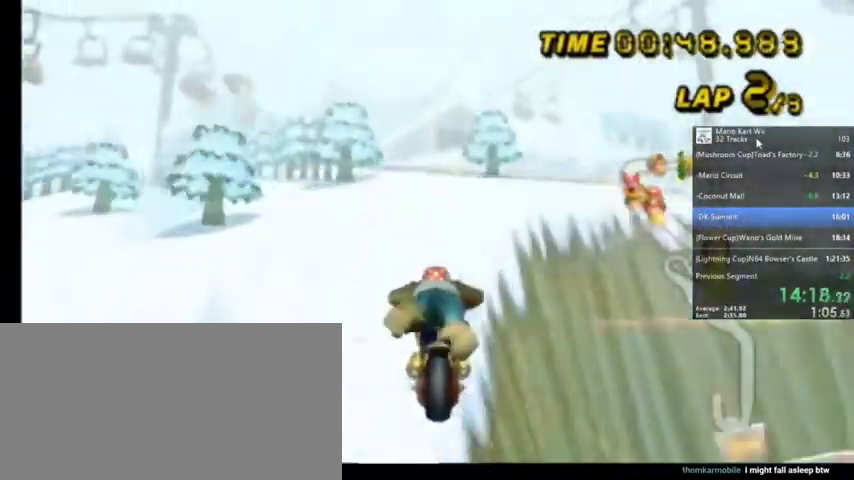
{"buttons": ["A"], "left_stick": "center", "right_stick": "center", "events": []}
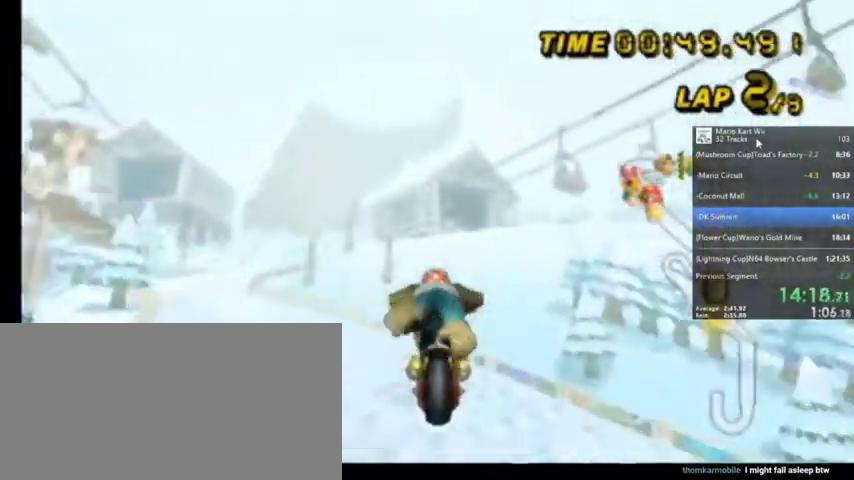
{"buttons": ["A"], "left_stick": "up", "right_stick": "center", "events": [[434, "left_stick", "up"]]}
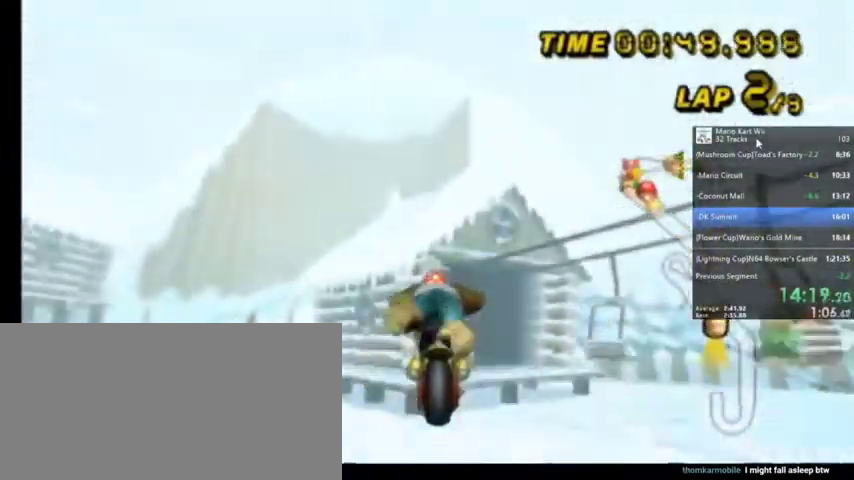
{"buttons": ["A"], "left_stick": "up", "right_stick": "center", "events": []}
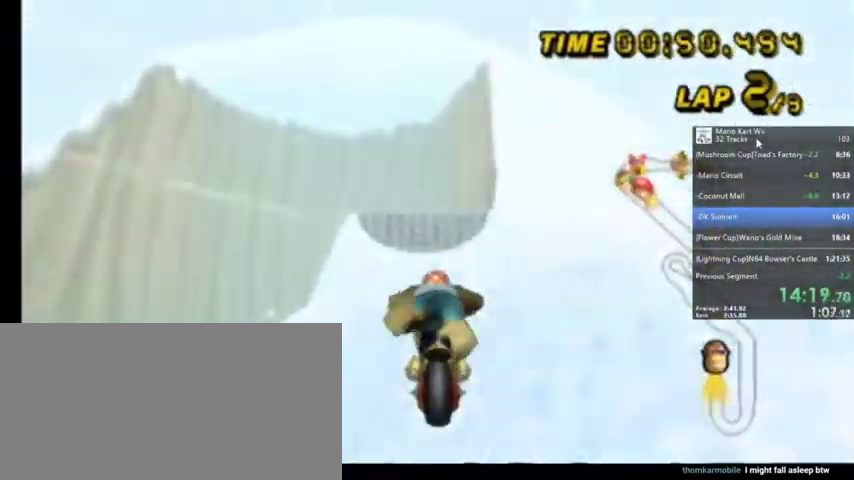
{"buttons": ["A"], "left_stick": "up", "right_stick": "center", "events": []}
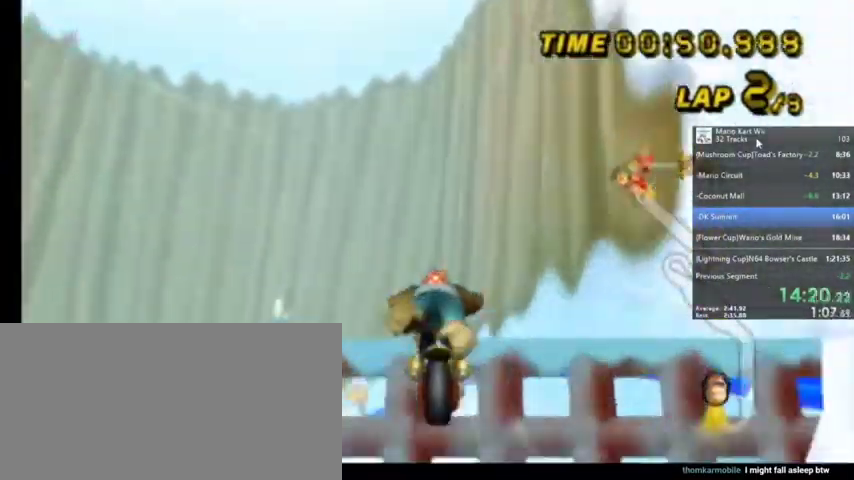
{"buttons": ["A"], "left_stick": "up", "right_stick": "center", "events": []}
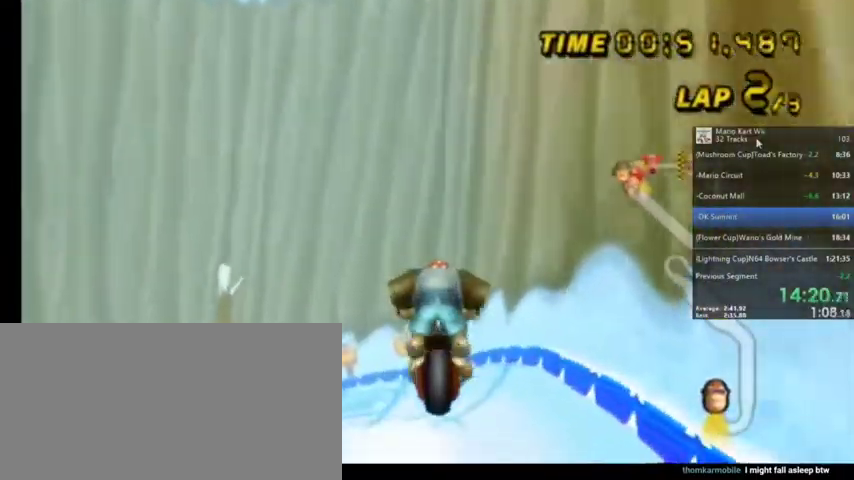
{"buttons": ["A", "R1"], "left_stick": "down-left", "right_stick": "center", "events": [[434, "left_stick", "down-left"], [467, "R1", "down"]]}
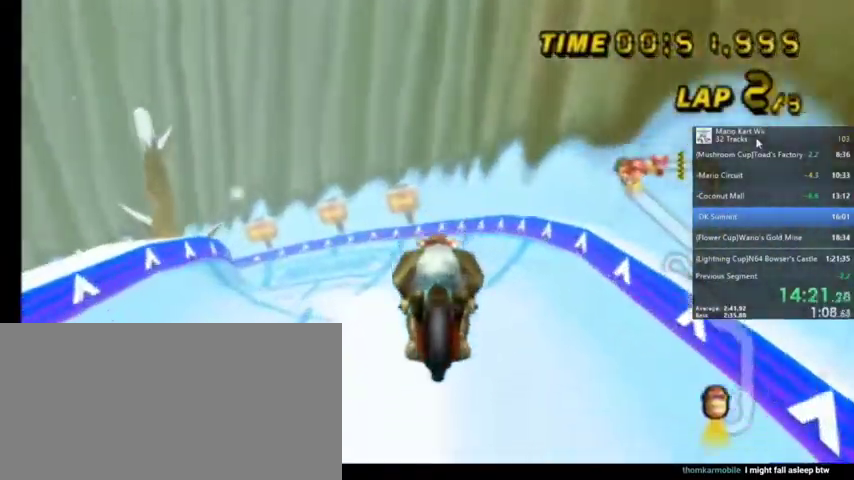
{"buttons": ["A", "R1"], "left_stick": "down-left", "right_stick": "center", "events": []}
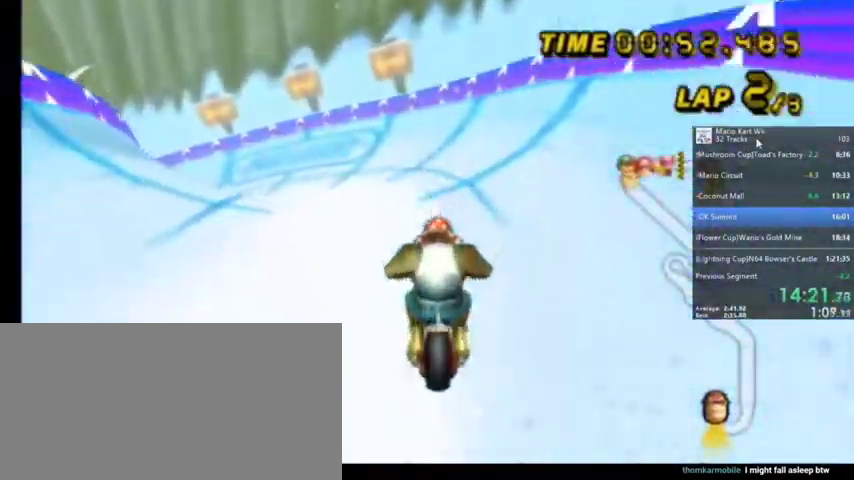
{"buttons": ["A", "R1"], "left_stick": "down-left", "right_stick": "center", "events": []}
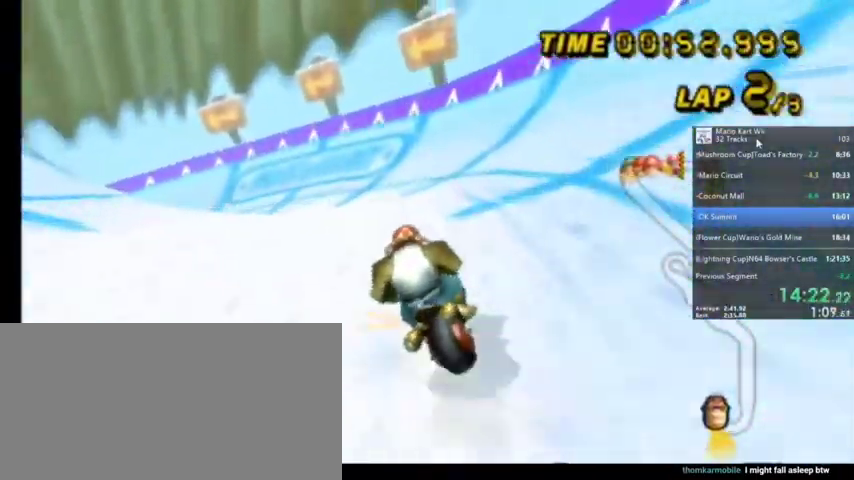
{"buttons": ["A", "R1"], "left_stick": "down-left", "right_stick": "center", "events": []}
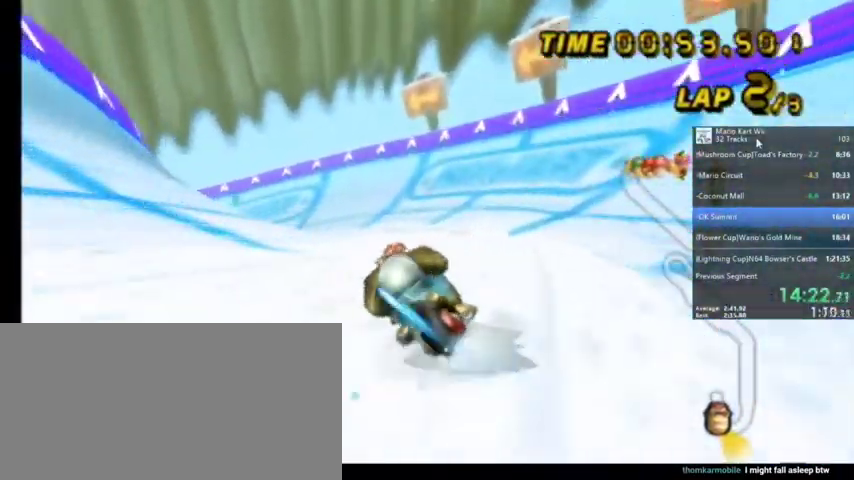
{"buttons": ["A", "R1"], "left_stick": "up-left", "right_stick": "center", "events": [[67, "left_stick", "left"], [334, "left_stick", "up-left"]]}
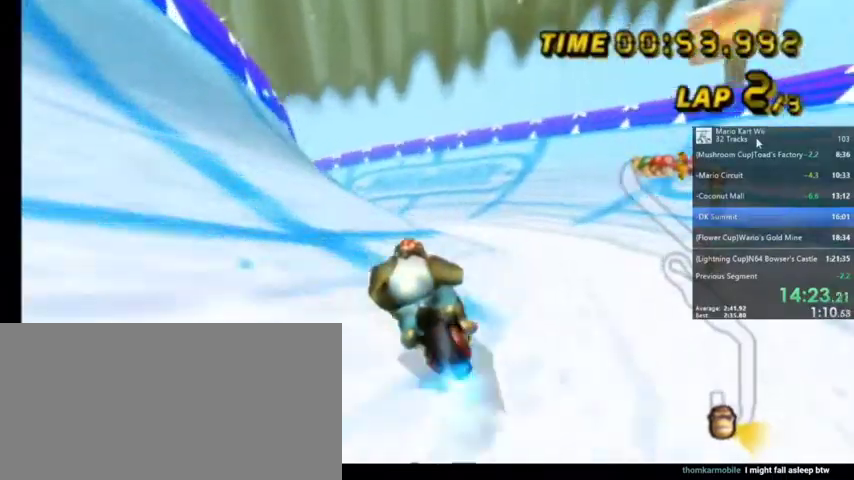
{"buttons": ["A", "R1"], "left_stick": "up-right", "right_stick": "center", "events": [[267, "left_stick", "up"], [501, "left_stick", "up-right"]]}
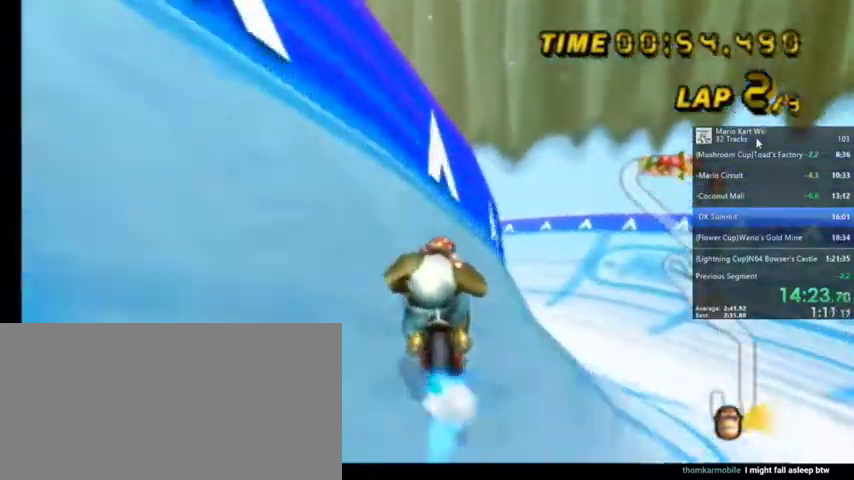
{"buttons": ["A", "R1"], "left_stick": "up-left", "right_stick": "center", "events": [[300, "left_stick", "up-left"]]}
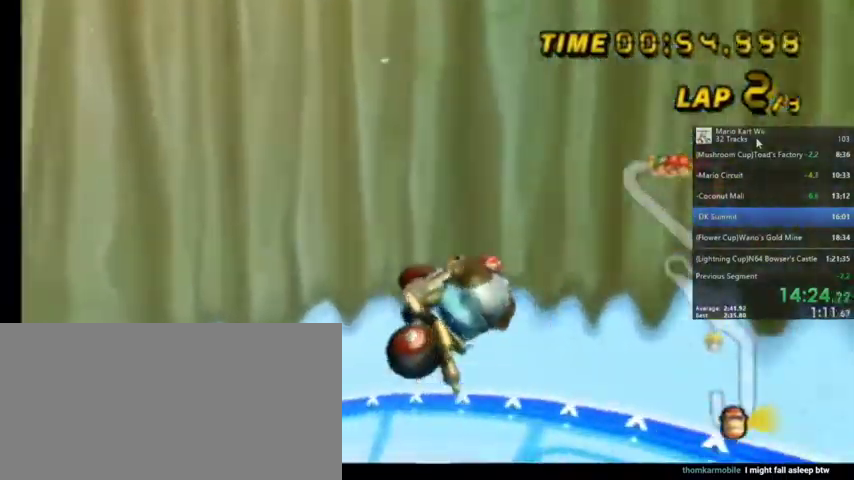
{"buttons": ["A", "R1"], "left_stick": "up-left", "right_stick": "center", "events": []}
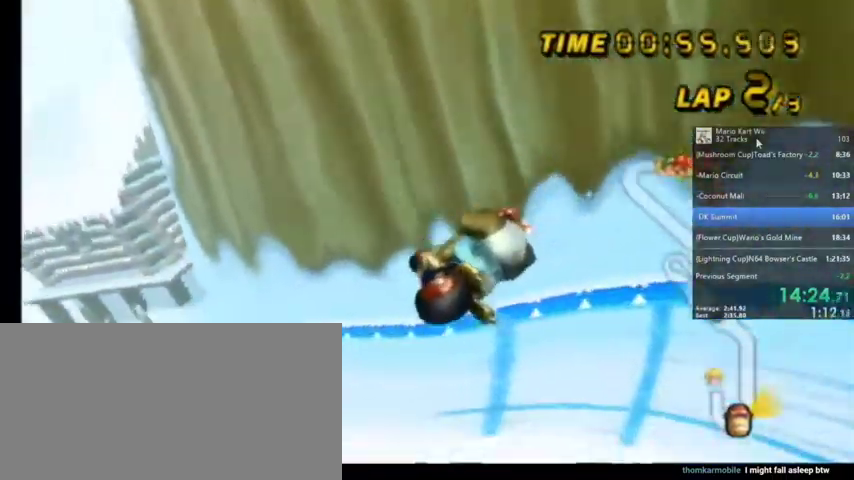
{"buttons": ["A", "R1"], "left_stick": "up-left", "right_stick": "center", "events": []}
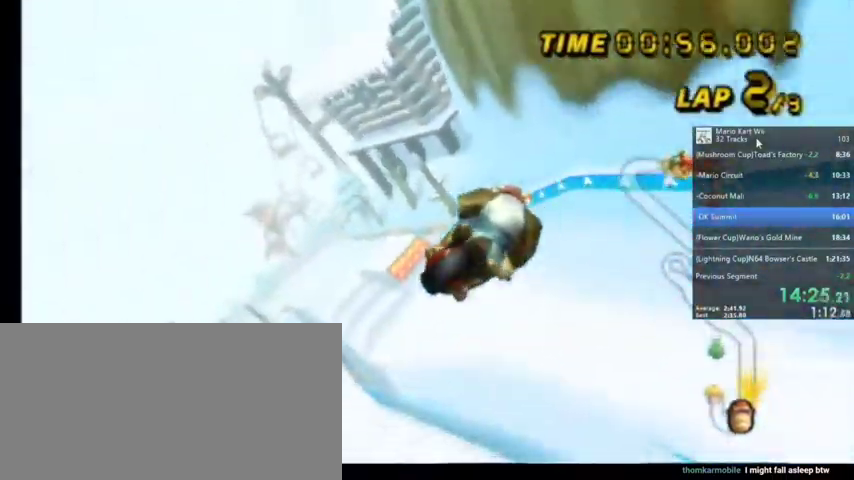
{"buttons": ["A", "R1"], "left_stick": "up-left", "right_stick": "center", "events": []}
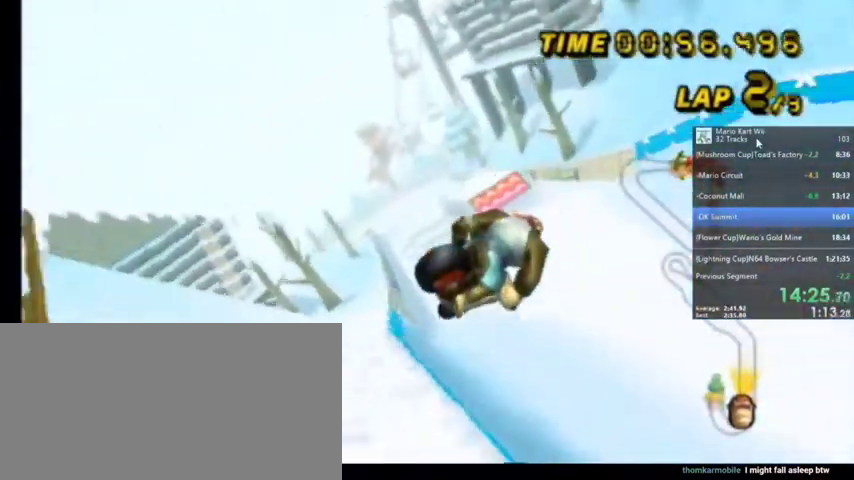
{"buttons": ["A"], "left_stick": "up-left", "right_stick": "center", "events": [[467, "R1", "up"]]}
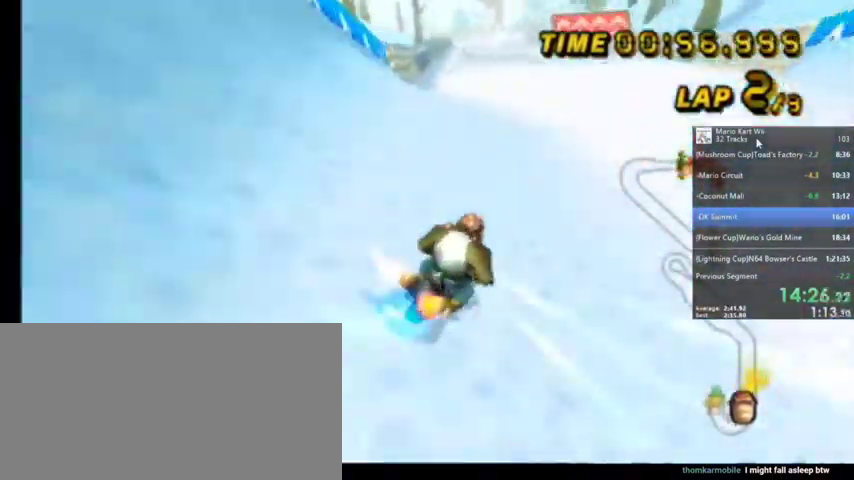
{"buttons": ["A"], "left_stick": "center", "right_stick": "center", "events": [[334, "left_stick", "center"]]}
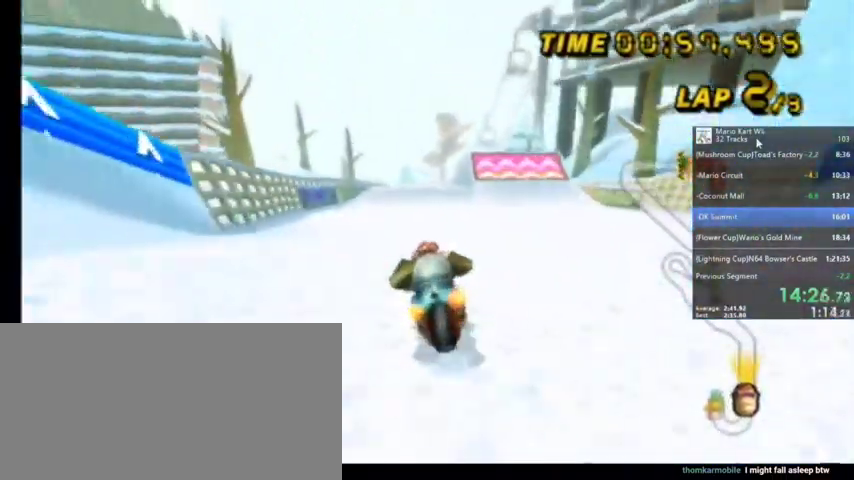
{"buttons": ["A"], "left_stick": "up-right", "right_stick": "center", "events": [[100, "left_stick", "left"], [234, "left_stick", "center"], [434, "left_stick", "up-right"]]}